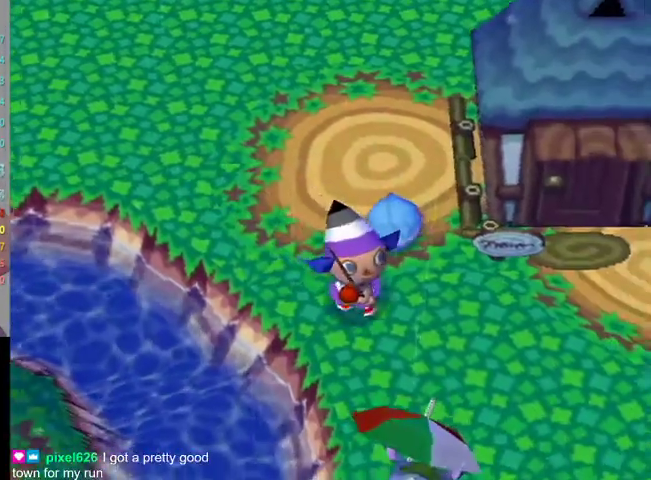
Gameplay with a controller (Nintendo layout); each line is a JSON object with the inputs held at the frame after it. "events" lists button and stick changes between this image and that frame as [ms after this image, input, new state], when the widget could be followed in between. Not read: L2 L3 R2 R3 SELECT Z.
{"buttons": [], "left_stick": "down", "right_stick": "center", "events": [[67, "left_stick", "down"]]}
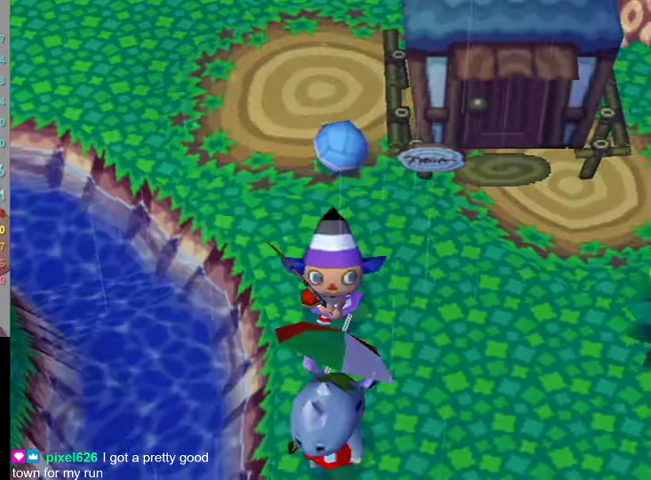
{"buttons": [], "left_stick": "down", "right_stick": "center", "events": []}
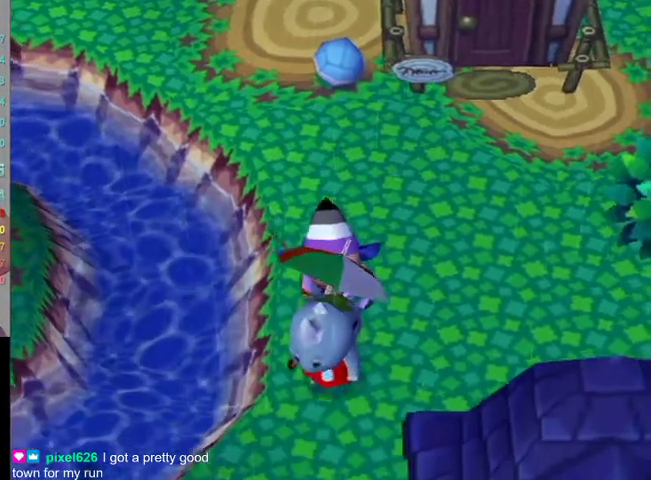
{"buttons": [], "left_stick": "down", "right_stick": "center", "events": []}
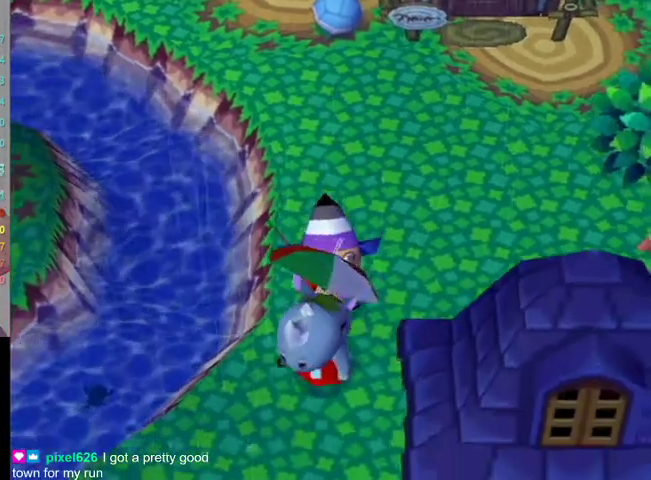
{"buttons": [], "left_stick": "down-left", "right_stick": "center", "events": [[133, "left_stick", "down-left"]]}
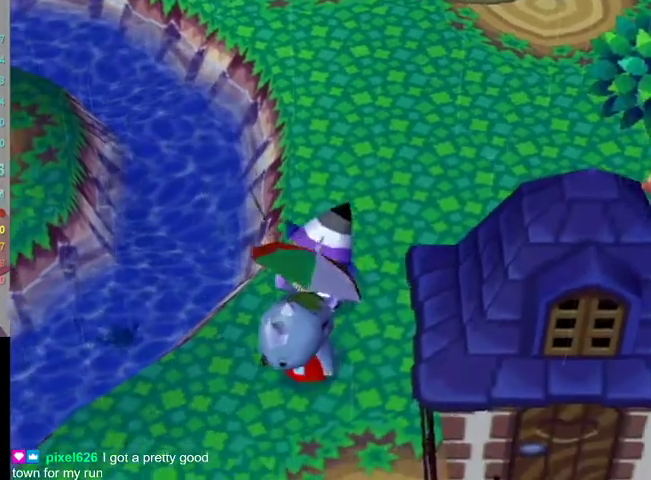
{"buttons": [], "left_stick": "down-left", "right_stick": "center", "events": []}
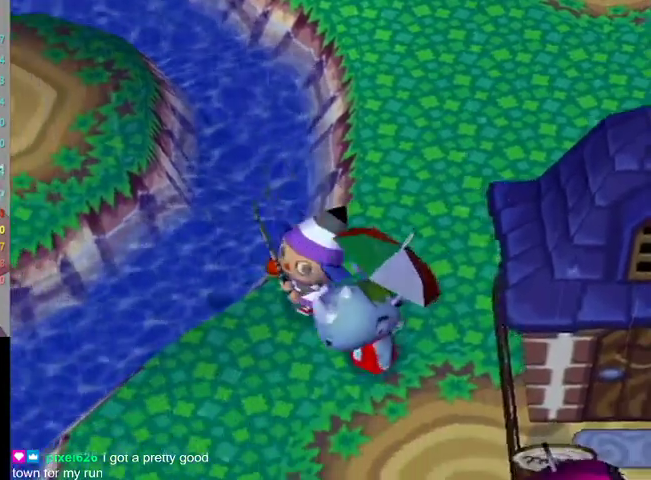
{"buttons": [], "left_stick": "down-left", "right_stick": "center", "events": []}
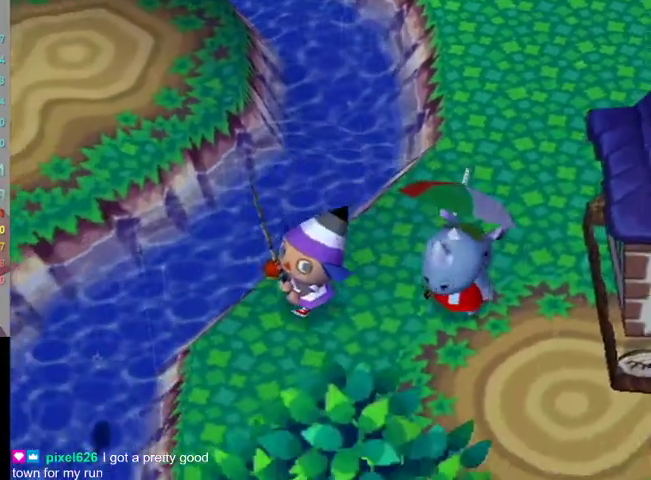
{"buttons": [], "left_stick": "down-left", "right_stick": "center", "events": []}
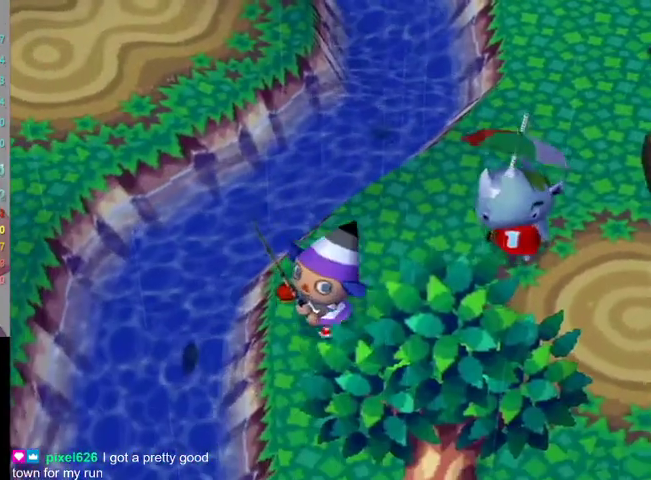
{"buttons": [], "left_stick": "center", "right_stick": "center", "events": [[67, "left_stick", "center"]]}
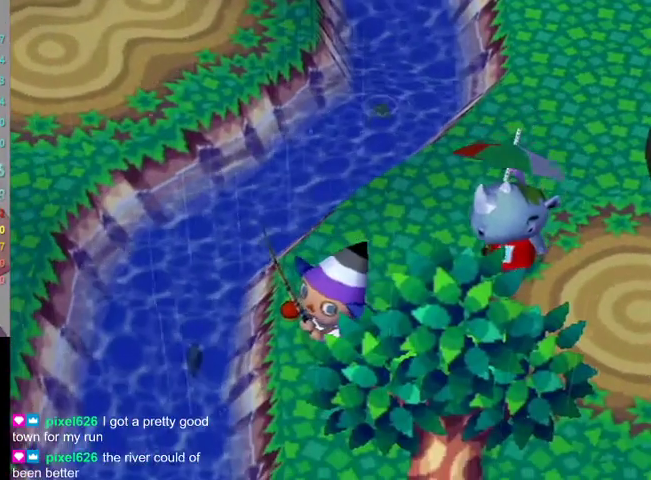
{"buttons": [], "left_stick": "center", "right_stick": "center", "events": [[100, "left_stick", "up"], [267, "left_stick", "center"]]}
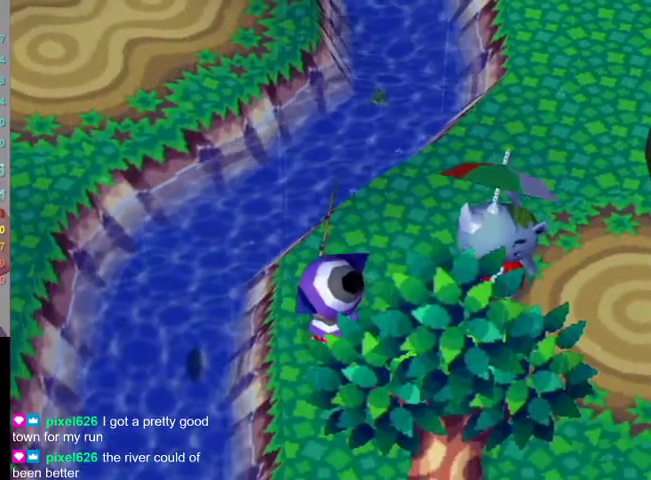
{"buttons": [], "left_stick": "up-right", "right_stick": "center", "events": [[67, "left_stick", "up"], [200, "left_stick", "center"], [500, "left_stick", "up-right"]]}
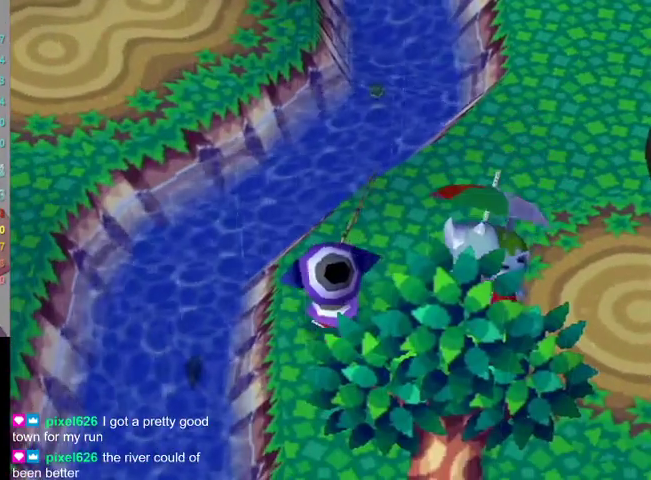
{"buttons": [], "left_stick": "center", "right_stick": "center", "events": [[100, "left_stick", "up"], [200, "left_stick", "up-left"], [367, "left_stick", "center"]]}
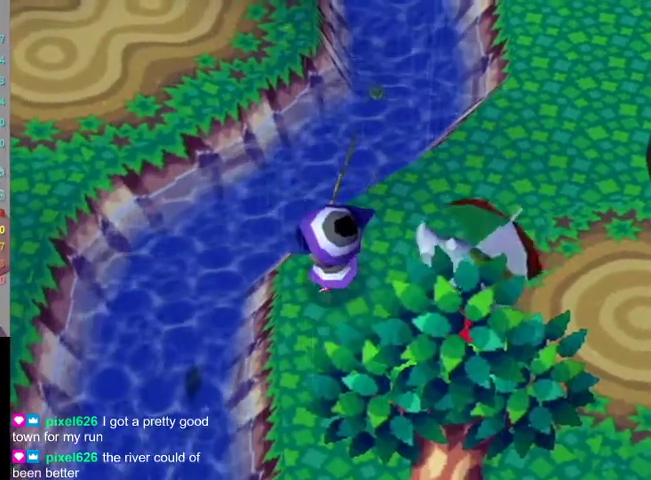
{"buttons": ["L1"], "left_stick": "down-left", "right_stick": "center", "events": [[233, "left_stick", "left"], [300, "L1", "down"], [367, "left_stick", "down-left"]]}
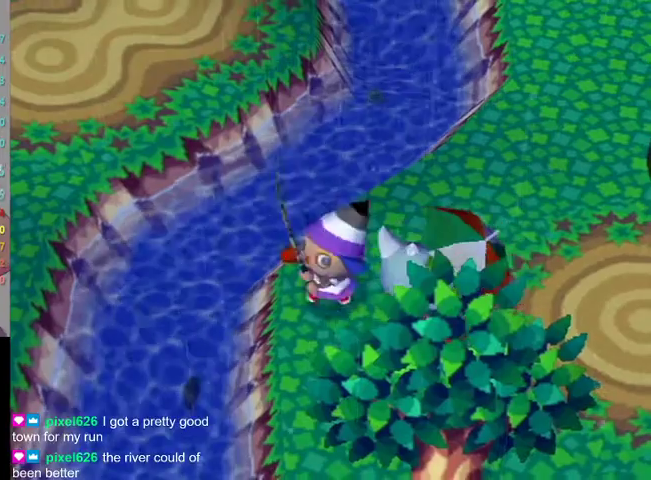
{"buttons": ["L1"], "left_stick": "down", "right_stick": "center", "events": [[33, "left_stick", "down"]]}
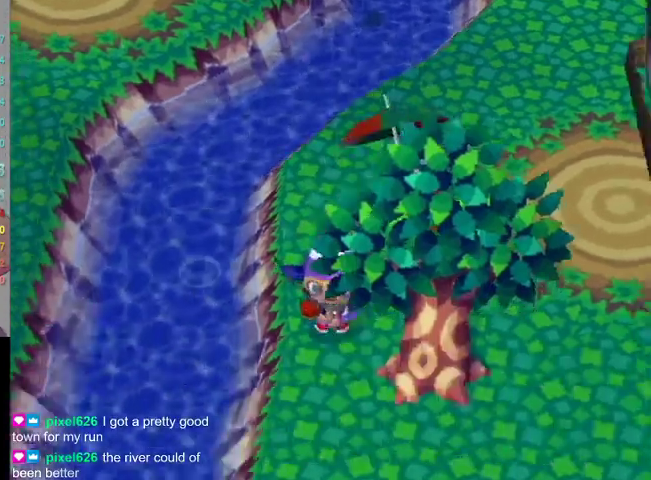
{"buttons": [], "left_stick": "center", "right_stick": "center", "events": [[267, "L1", "up"], [267, "left_stick", "center"]]}
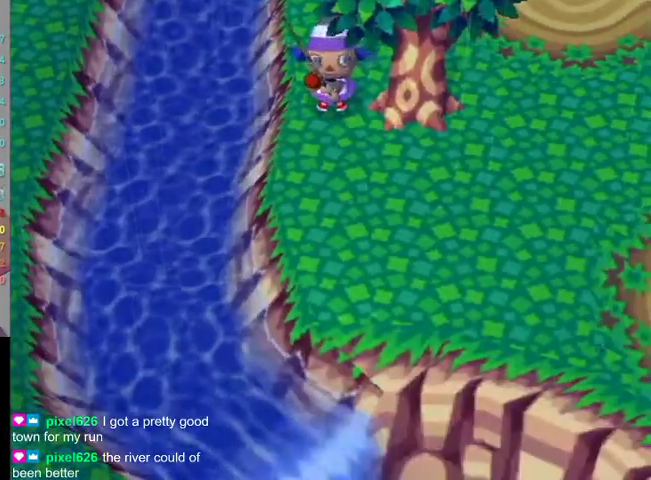
{"buttons": [], "left_stick": "up", "right_stick": "center", "events": [[133, "left_stick", "up"]]}
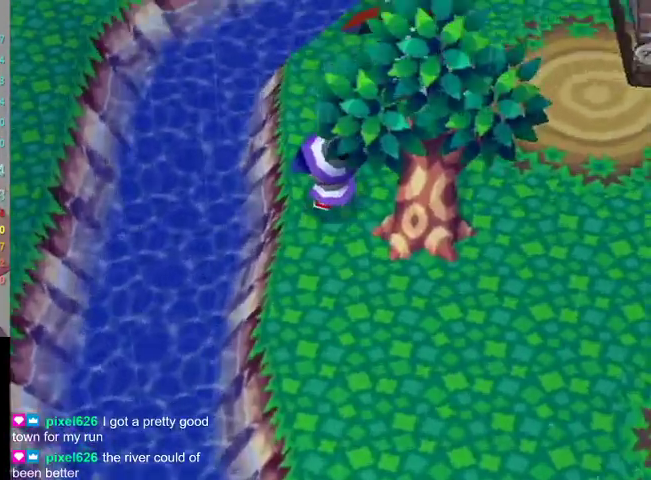
{"buttons": [], "left_stick": "up", "right_stick": "center", "events": []}
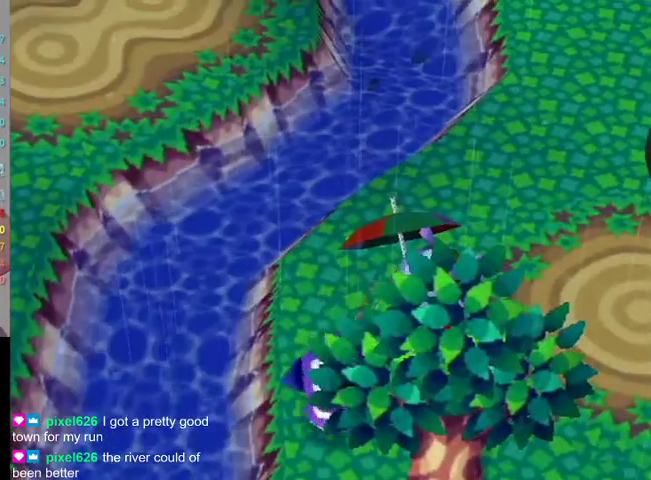
{"buttons": [], "left_stick": "up", "right_stick": "center", "events": [[33, "left_stick", "up-right"], [400, "left_stick", "up"]]}
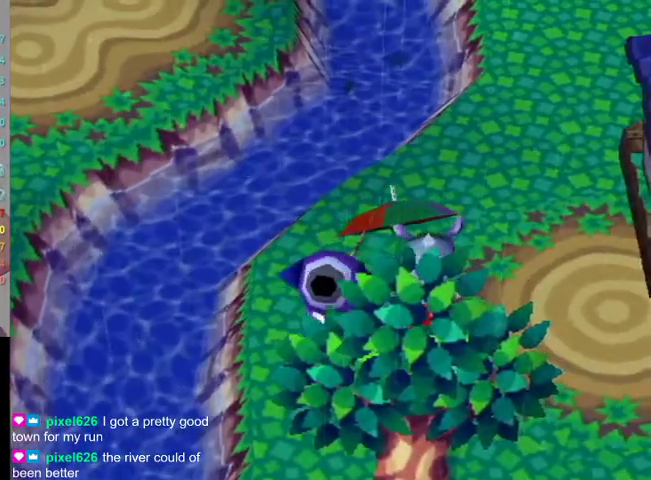
{"buttons": ["L1"], "left_stick": "up-right", "right_stick": "center", "events": [[133, "left_stick", "up-right"], [333, "L1", "down"]]}
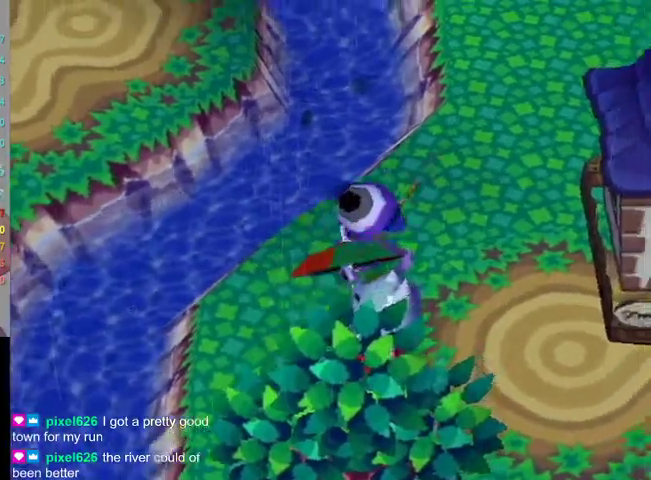
{"buttons": ["L1"], "left_stick": "down-left", "right_stick": "center", "events": [[200, "left_stick", "up"], [300, "left_stick", "up-left"], [500, "left_stick", "down-left"]]}
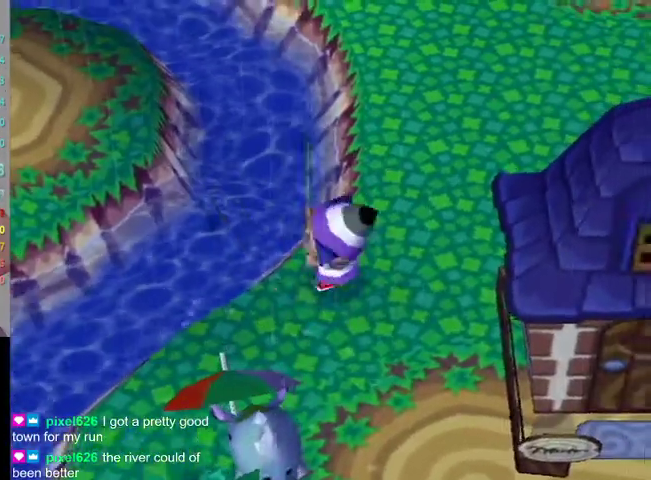
{"buttons": ["L1"], "left_stick": "down-left", "right_stick": "center", "events": []}
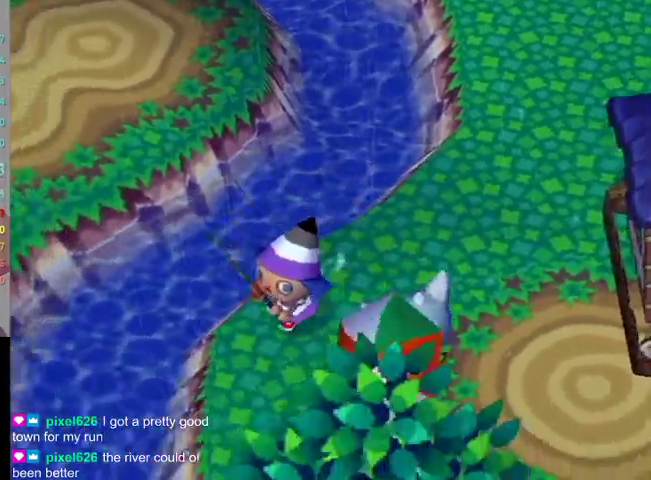
{"buttons": ["L1"], "left_stick": "down-left", "right_stick": "center", "events": []}
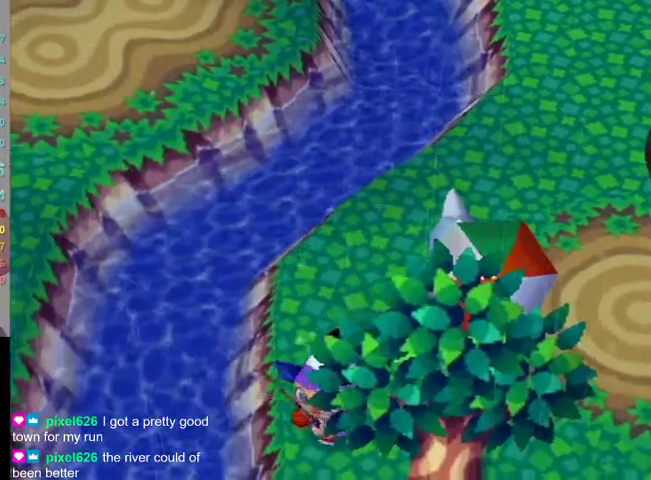
{"buttons": [], "left_stick": "center", "right_stick": "center", "events": [[100, "left_stick", "down"], [433, "left_stick", "center"], [467, "L1", "up"]]}
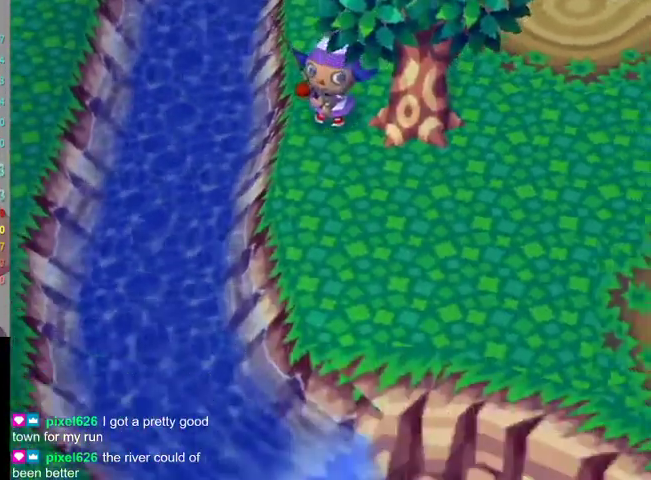
{"buttons": [], "left_stick": "down-right", "right_stick": "center", "events": [[100, "left_stick", "down"], [433, "left_stick", "down-right"]]}
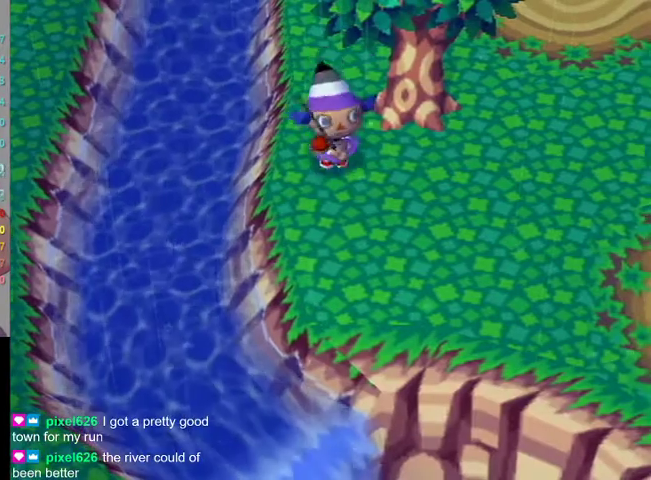
{"buttons": [], "left_stick": "down-right", "right_stick": "center", "events": []}
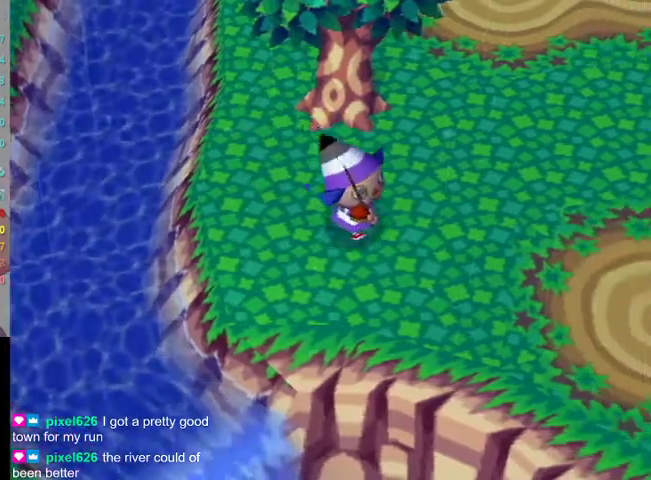
{"buttons": [], "left_stick": "down-right", "right_stick": "center", "events": []}
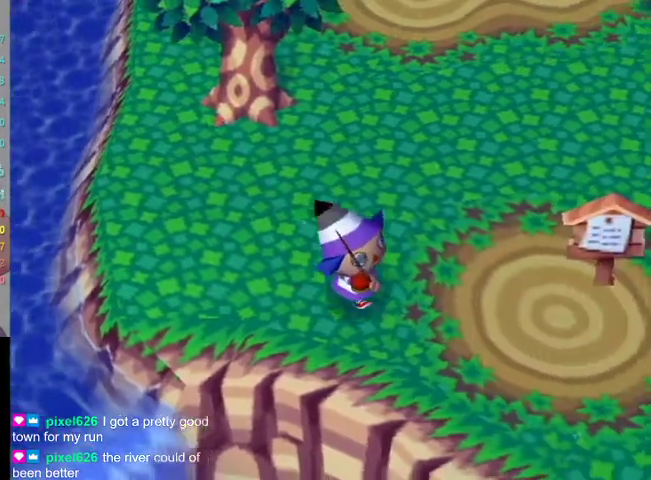
{"buttons": [], "left_stick": "down-right", "right_stick": "center", "events": []}
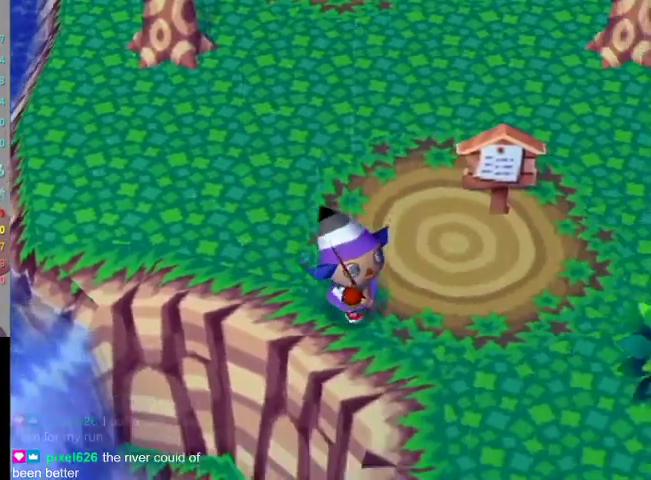
{"buttons": [], "left_stick": "down", "right_stick": "center", "events": [[267, "left_stick", "down"]]}
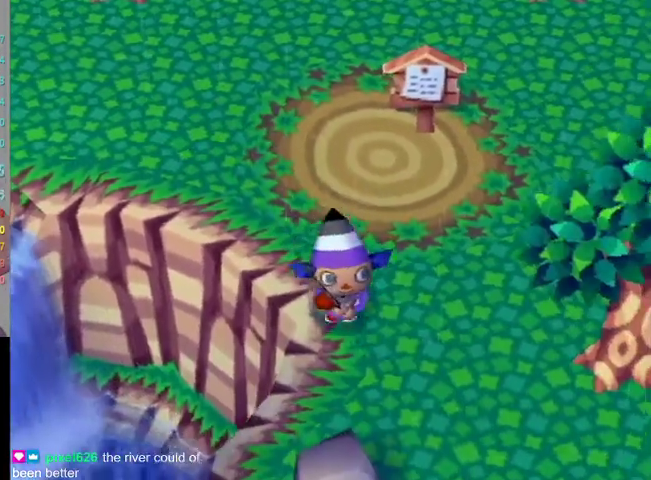
{"buttons": [], "left_stick": "down-left", "right_stick": "center", "events": [[367, "left_stick", "down-left"]]}
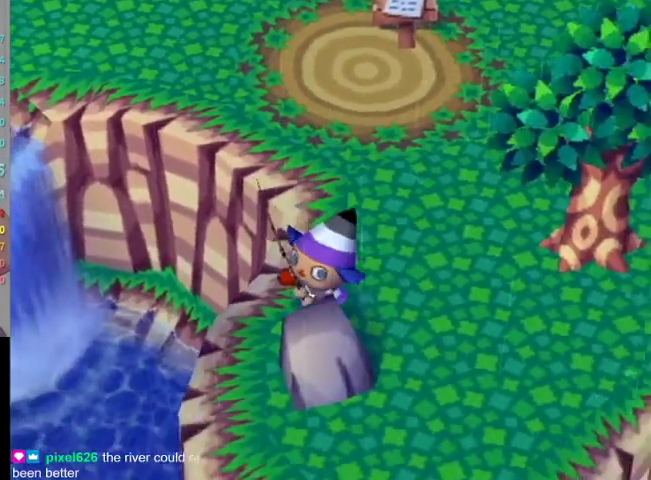
{"buttons": [], "left_stick": "down", "right_stick": "center", "events": [[33, "R1", "down"], [67, "R1", "up"], [333, "left_stick", "down"]]}
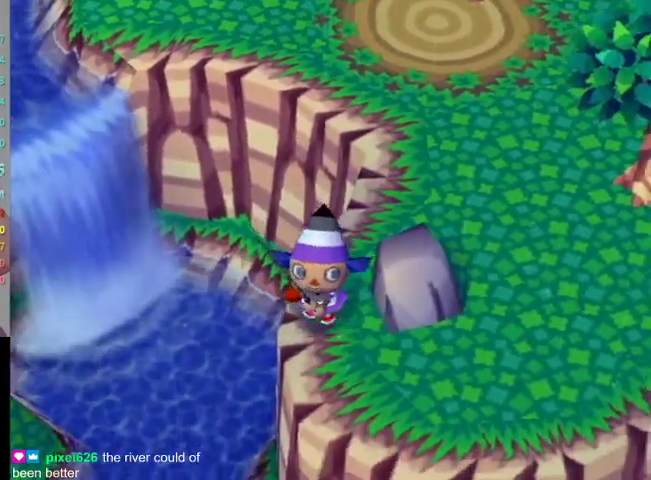
{"buttons": [], "left_stick": "down-right", "right_stick": "center", "events": [[467, "left_stick", "down-right"]]}